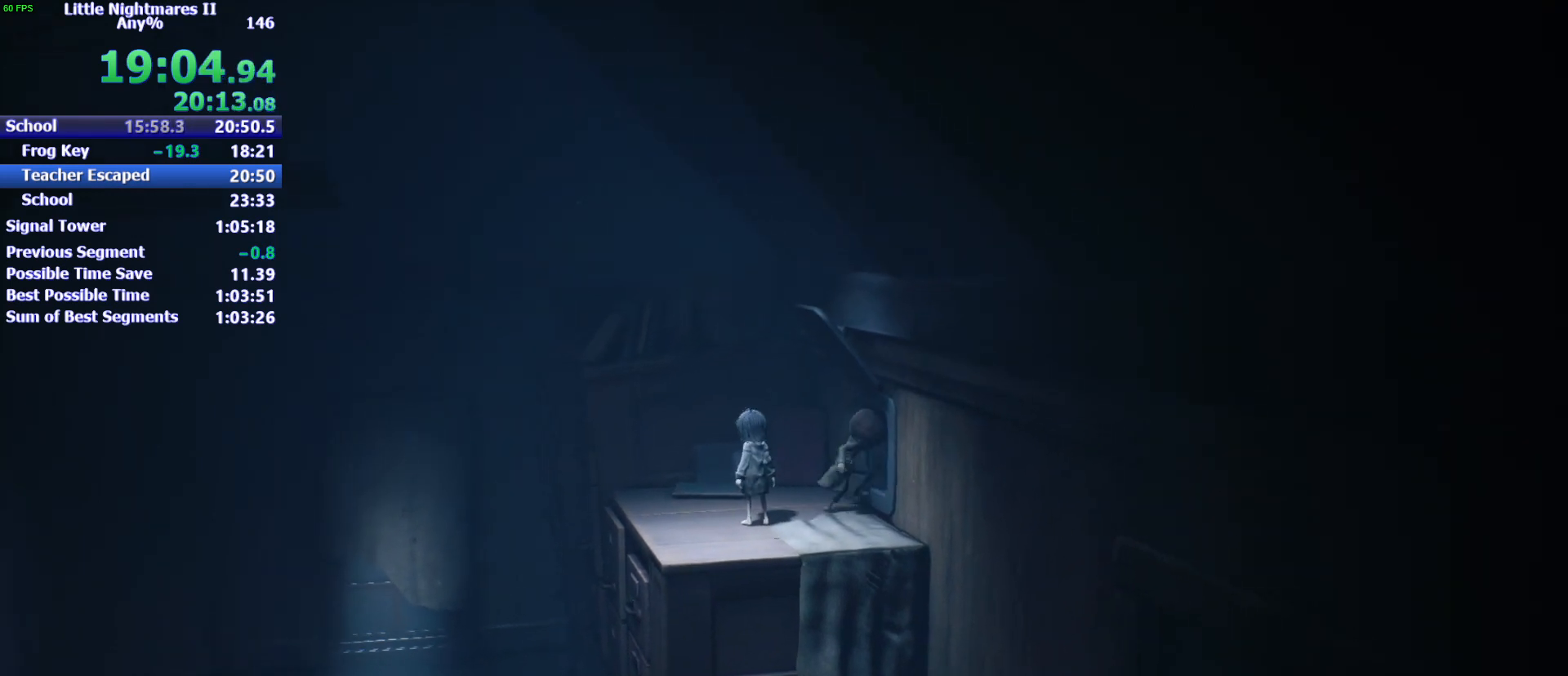
Gameplay with keyboard and mouse; each line is a JSON object with the keys held at the frame after it. "events" lists presses ("down") and releases ("up") of "1", "2", "3", "4", "5", "a", "alt", "c", "caps_lock", "ctrl", "d", "e", "f", "g", "q", "r", "s", "shift", "space", "t", "tab", "v", "w", "x" and "z" between this image and that frame as [ms after this image, input, new state], when the widget could be followed in between. No other keys are recorded. Mouse buttons are not recorded. Not read: mouse_move.
{"keys": ["d"], "events": [[67, "shift", "up"]]}
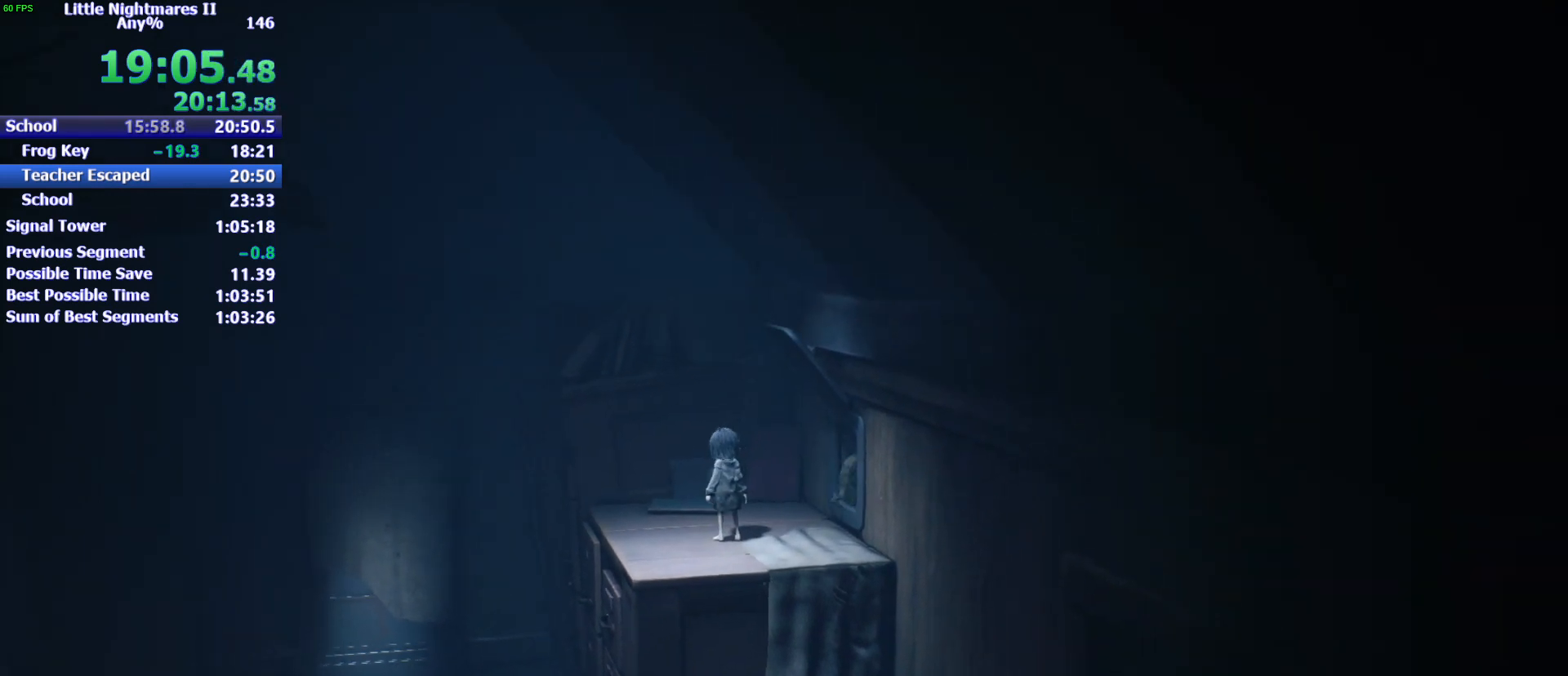
{"keys": ["d"], "events": []}
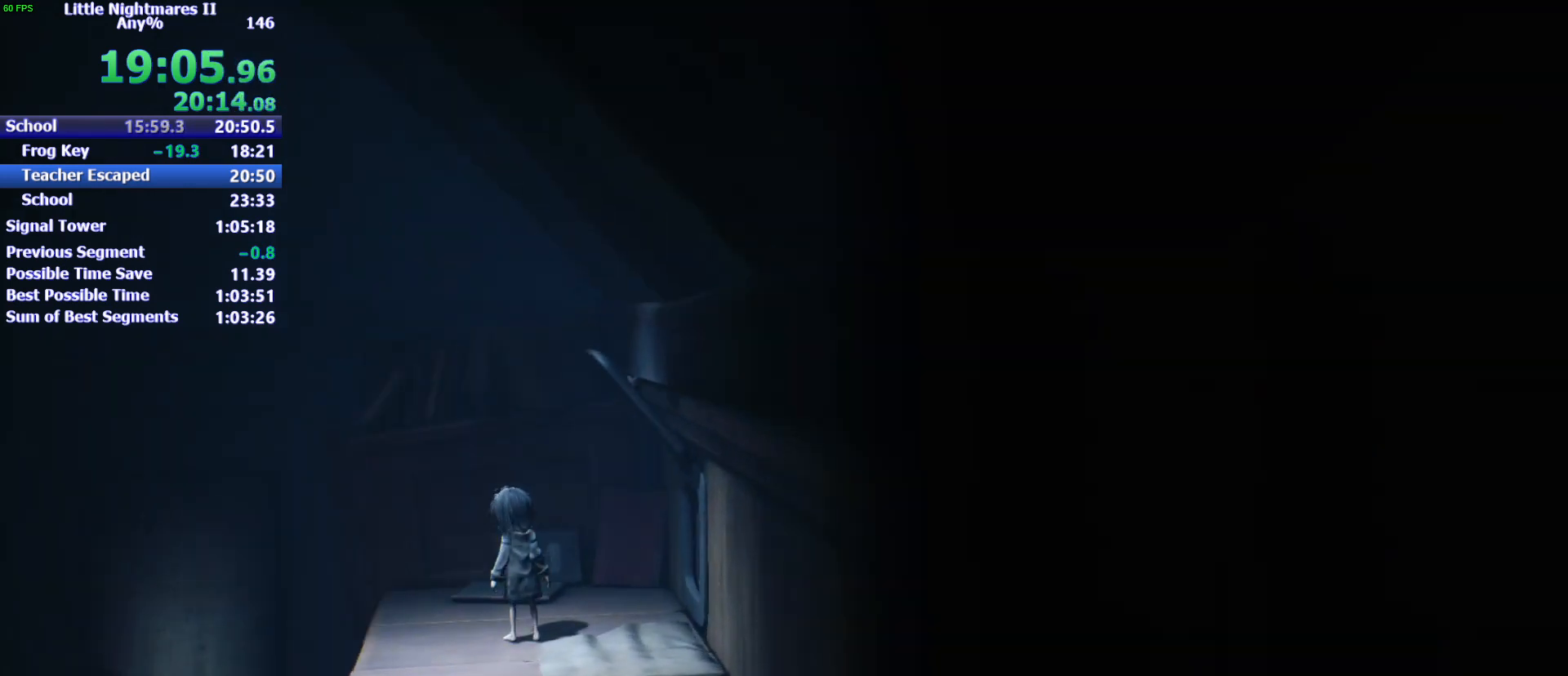
{"keys": ["d"], "events": []}
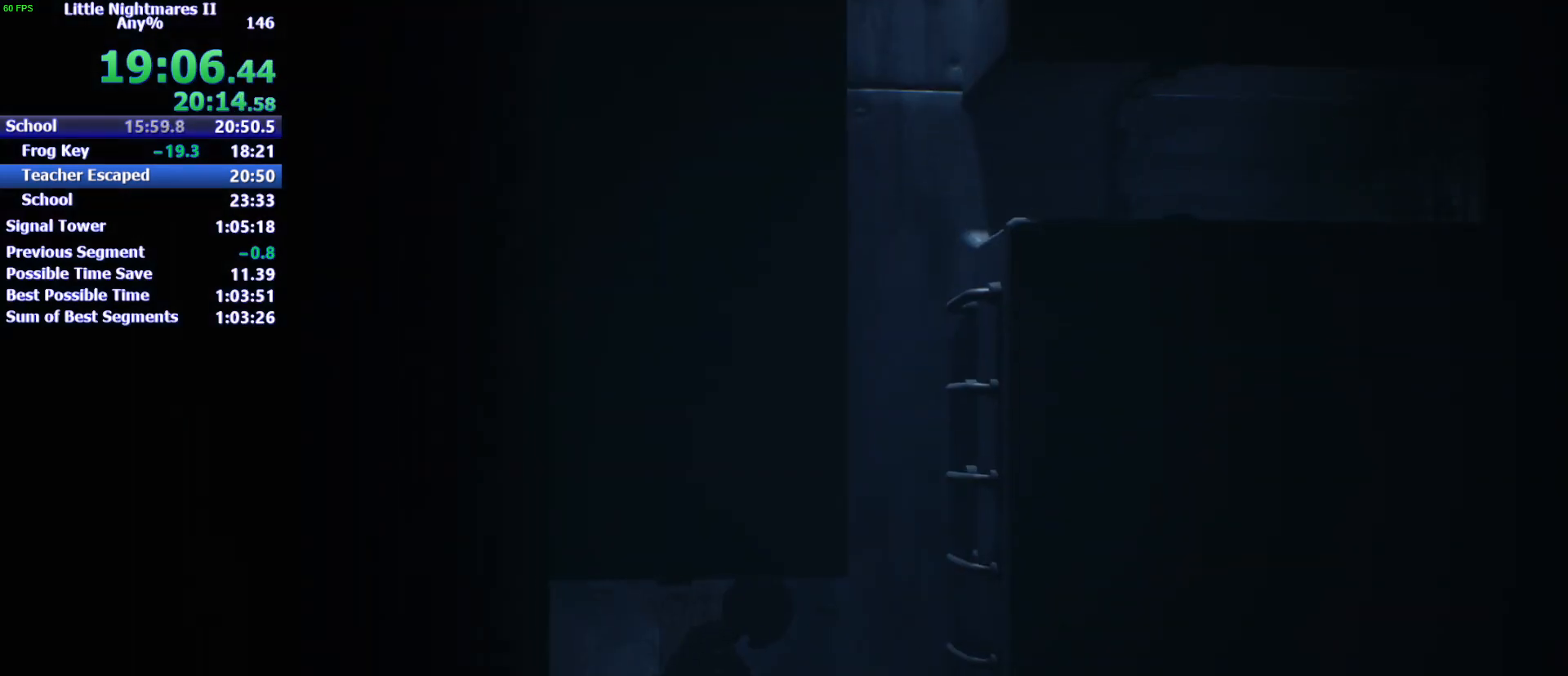
{"keys": ["d"], "events": []}
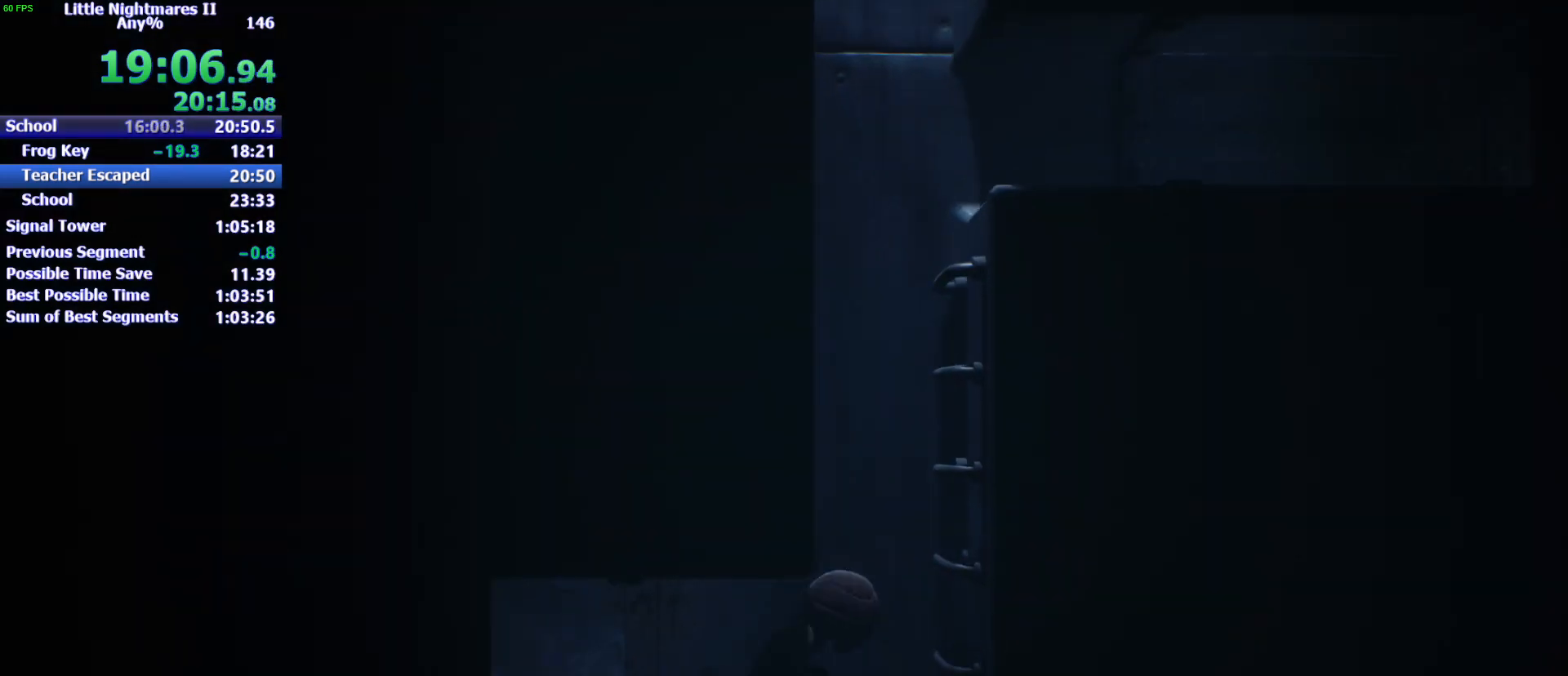
{"keys": ["d", "space"], "events": [[233, "space", "down"]]}
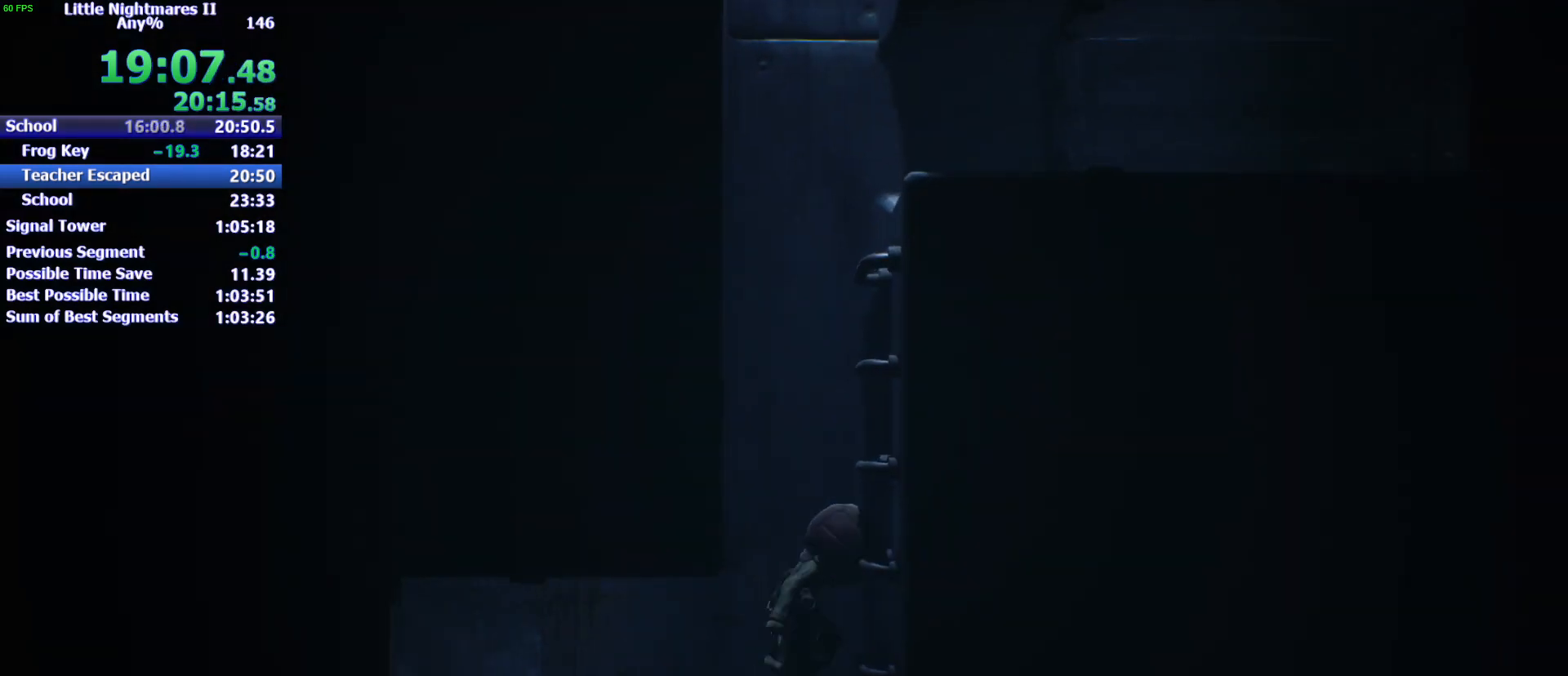
{"keys": ["space", "w"], "events": [[133, "w", "down"], [333, "d", "up"]]}
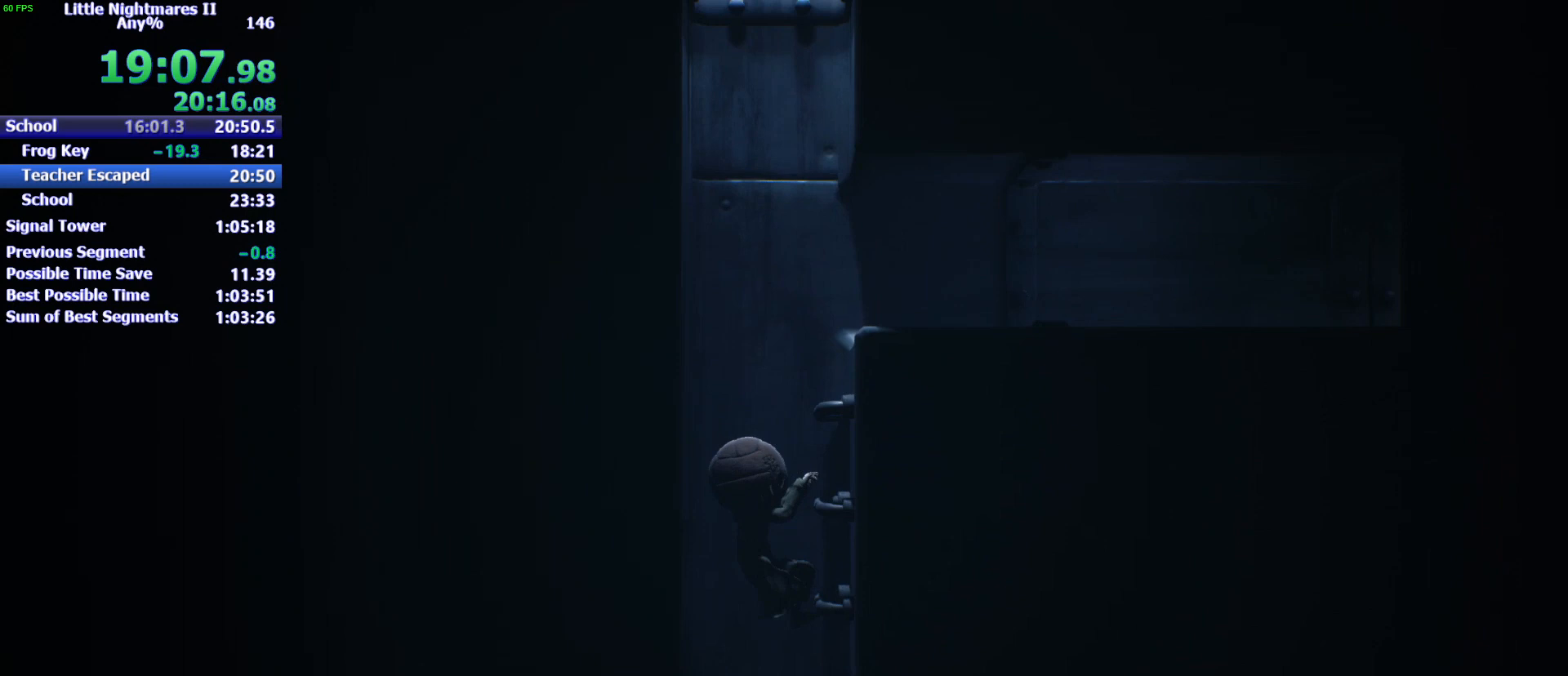
{"keys": ["w"], "events": [[67, "space", "up"]]}
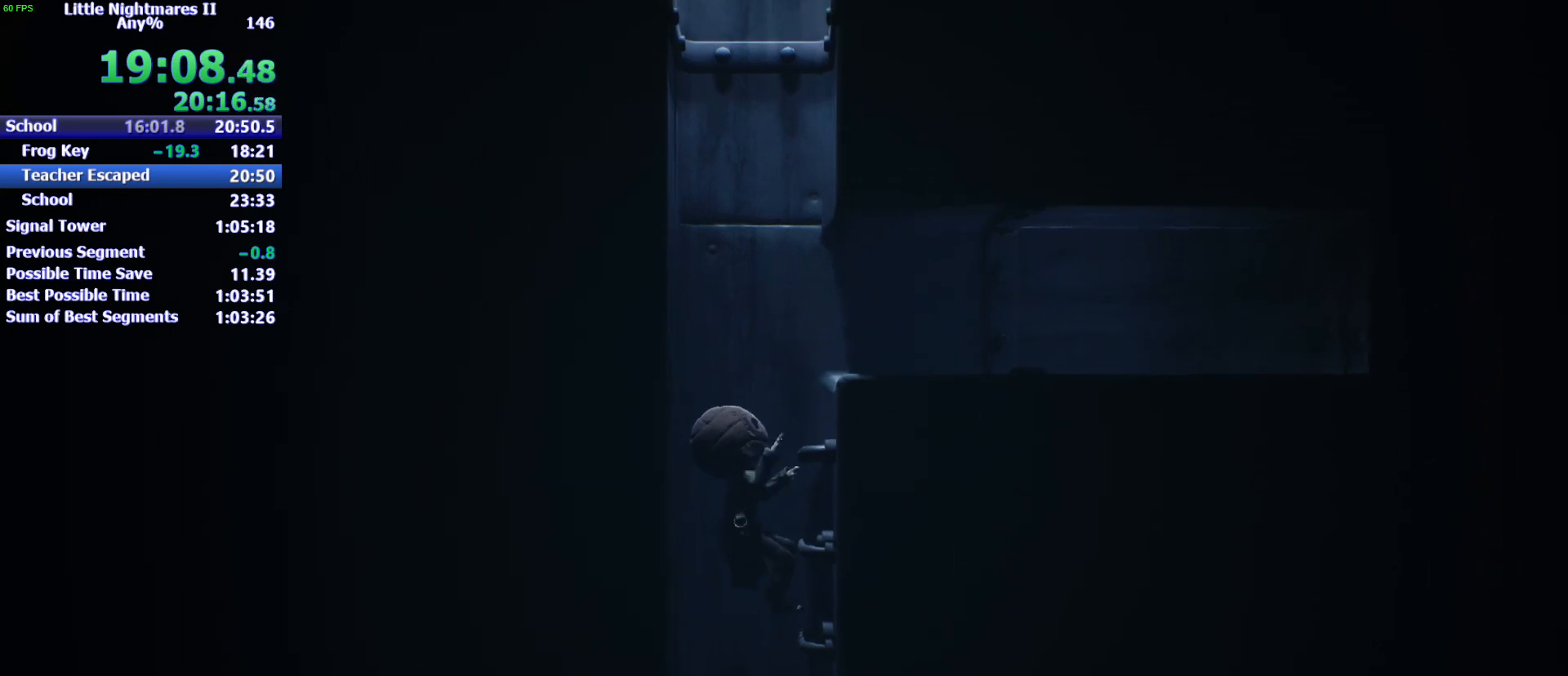
{"keys": ["w"], "events": []}
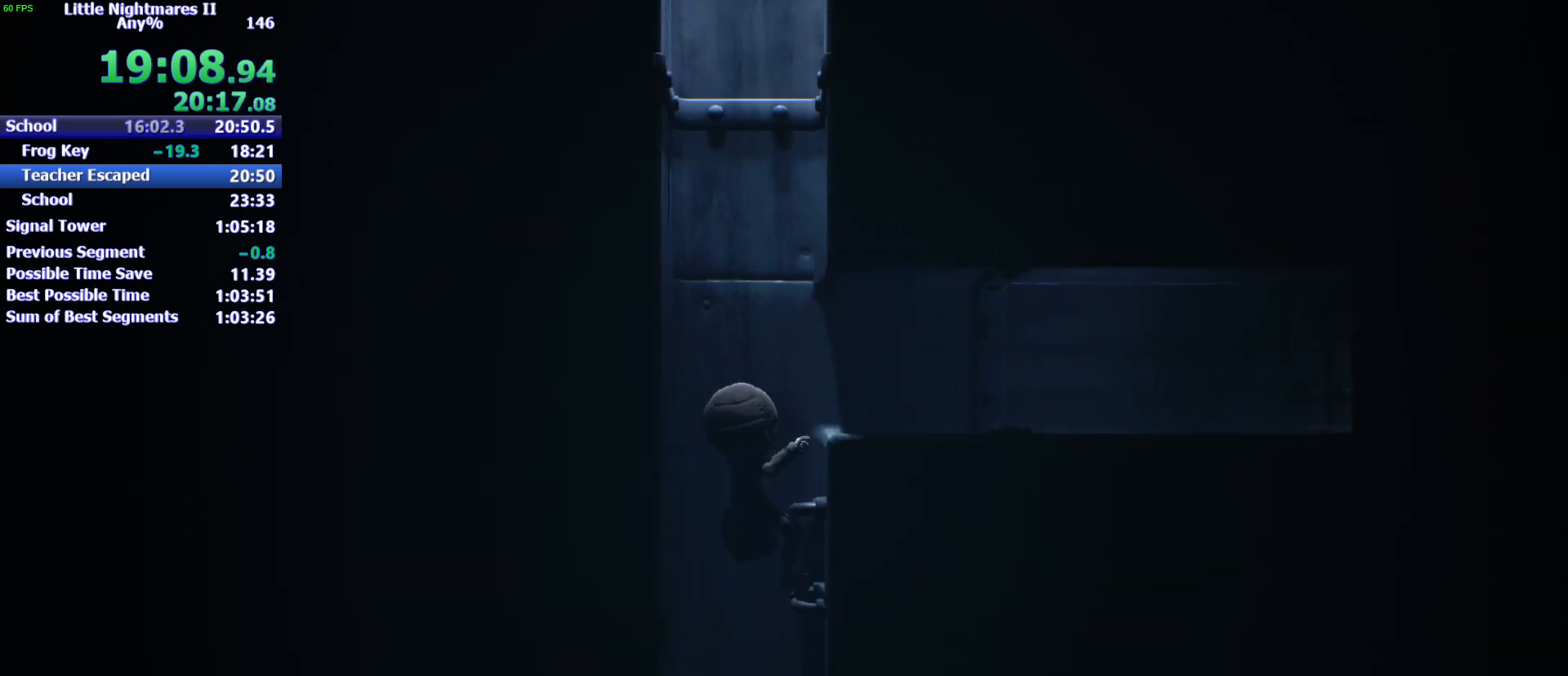
{"keys": ["d"], "events": [[133, "d", "down"], [233, "w", "up"]]}
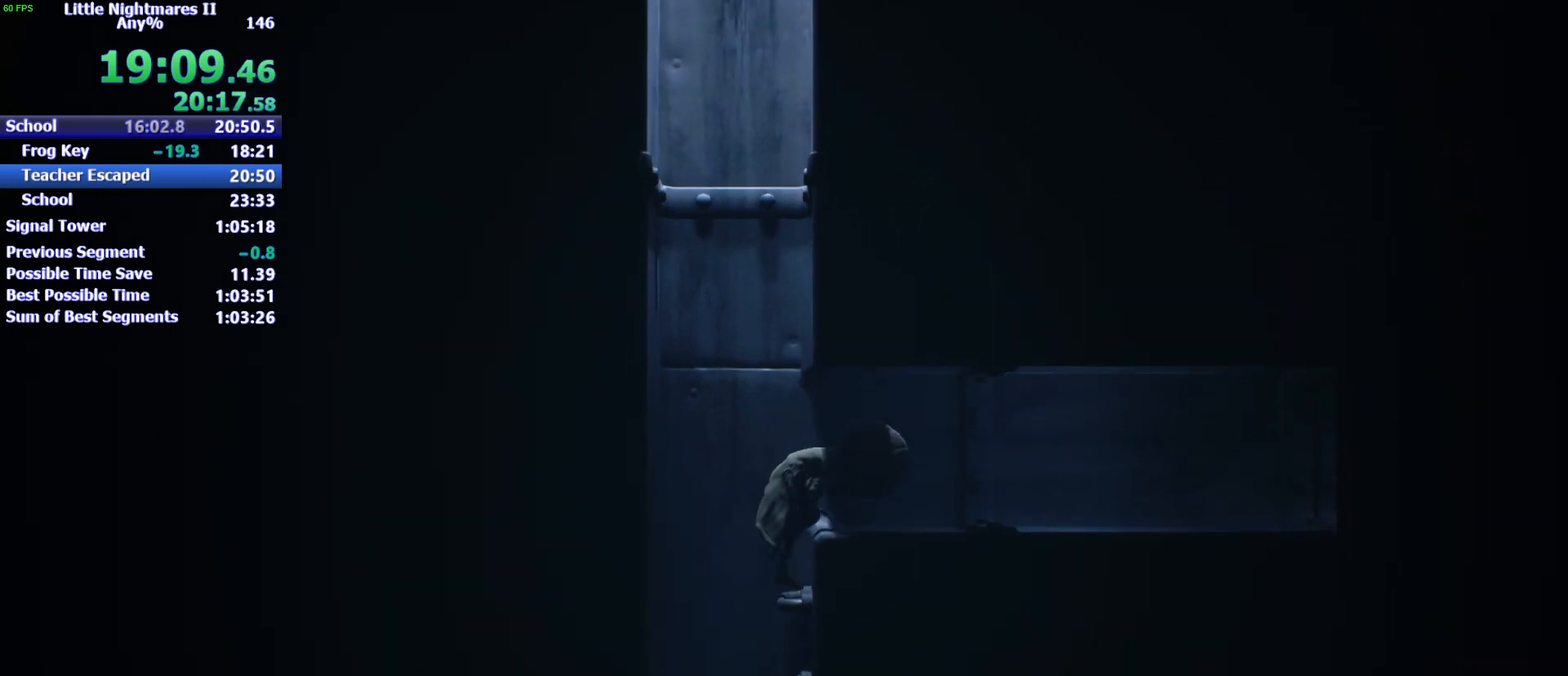
{"keys": ["d"], "events": []}
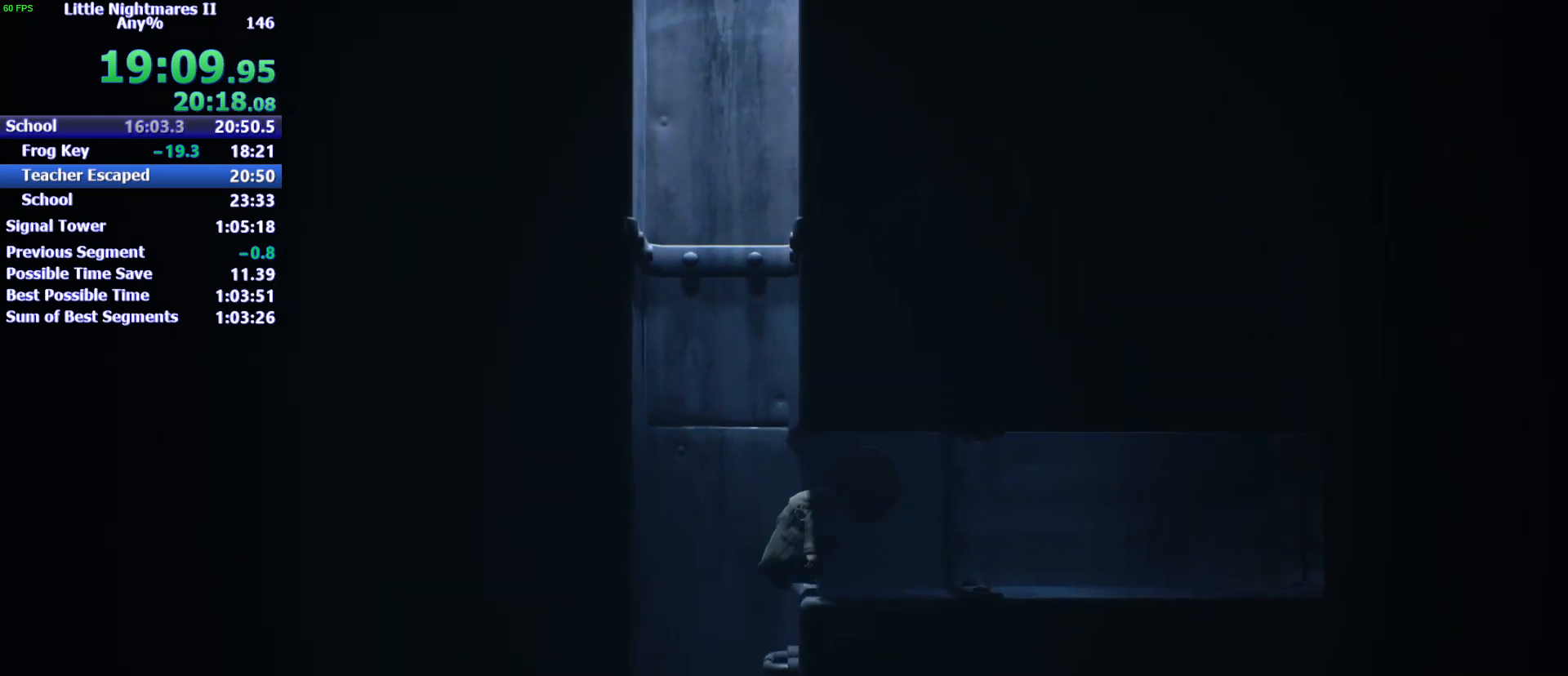
{"keys": ["d"], "events": []}
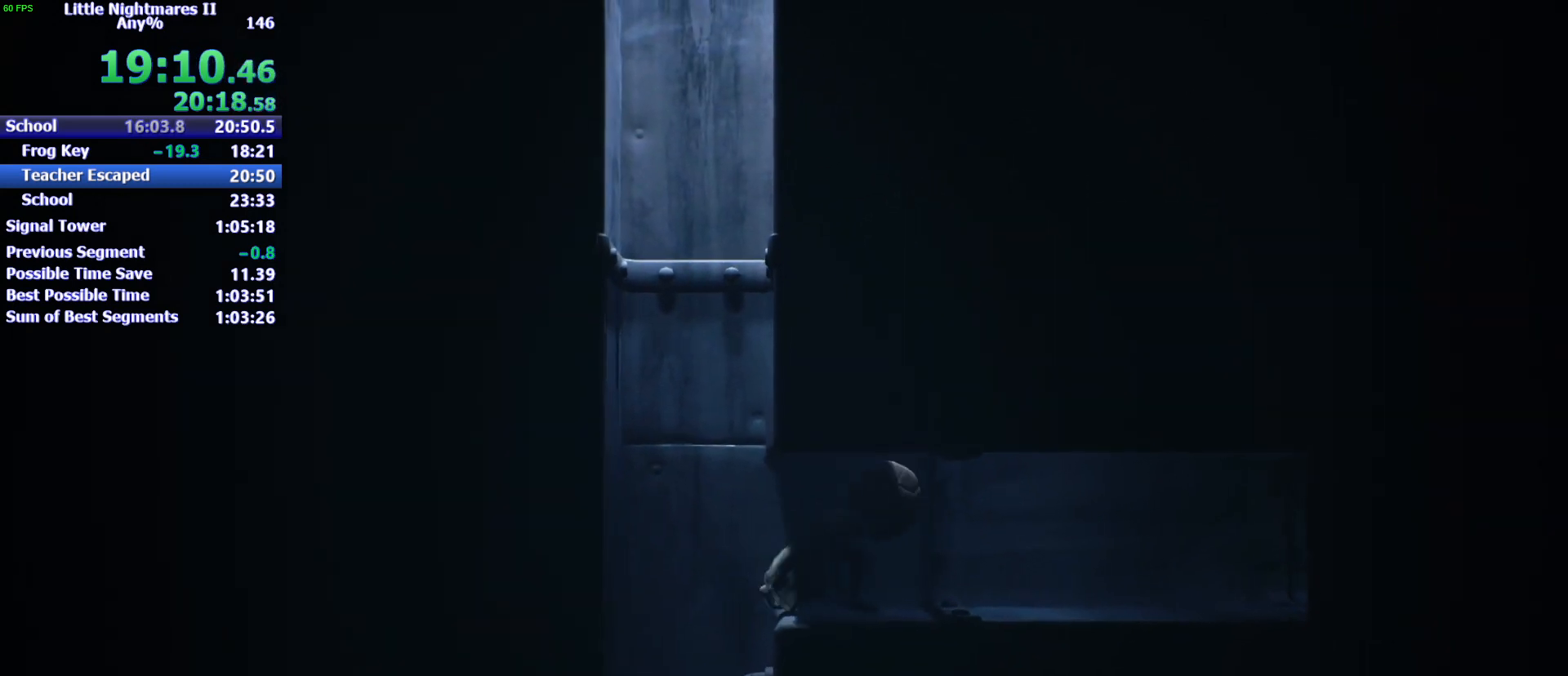
{"keys": ["d"], "events": []}
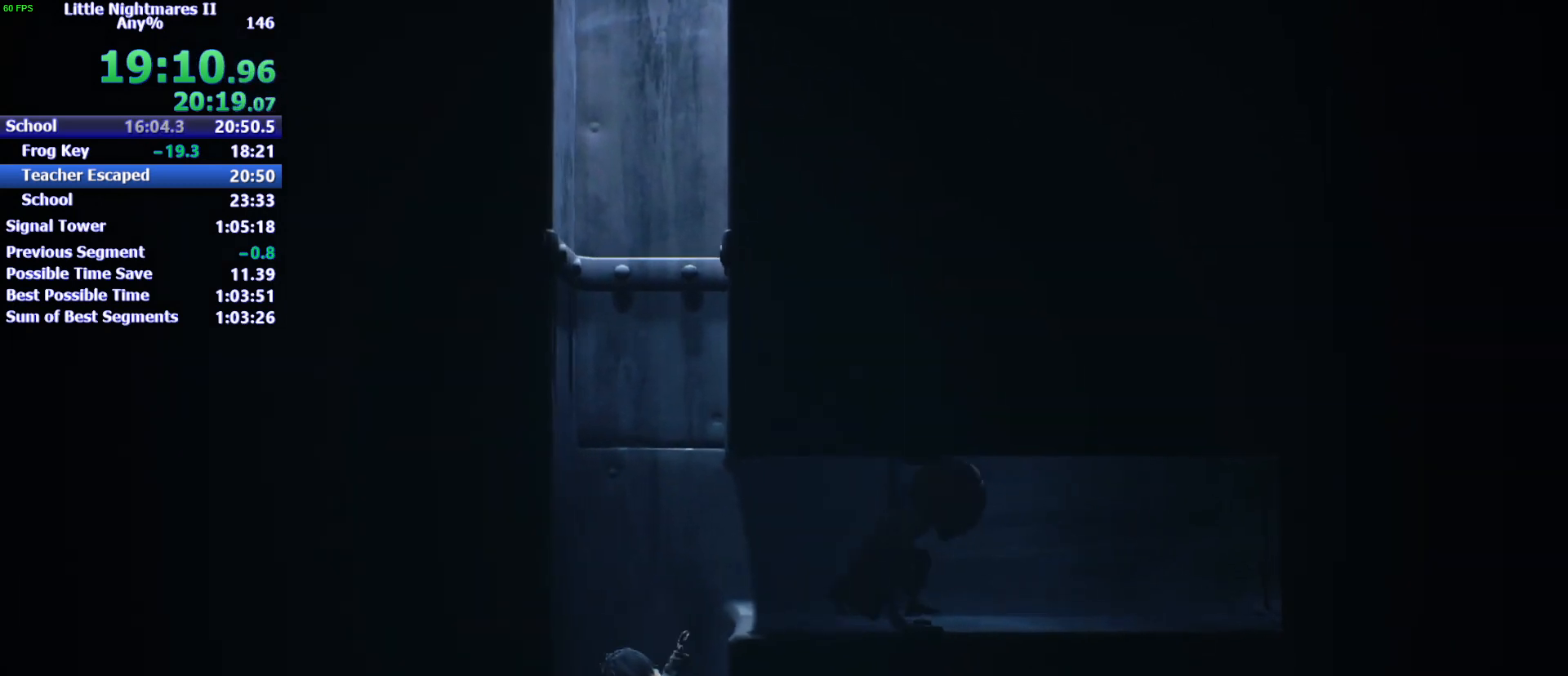
{"keys": ["d"], "events": []}
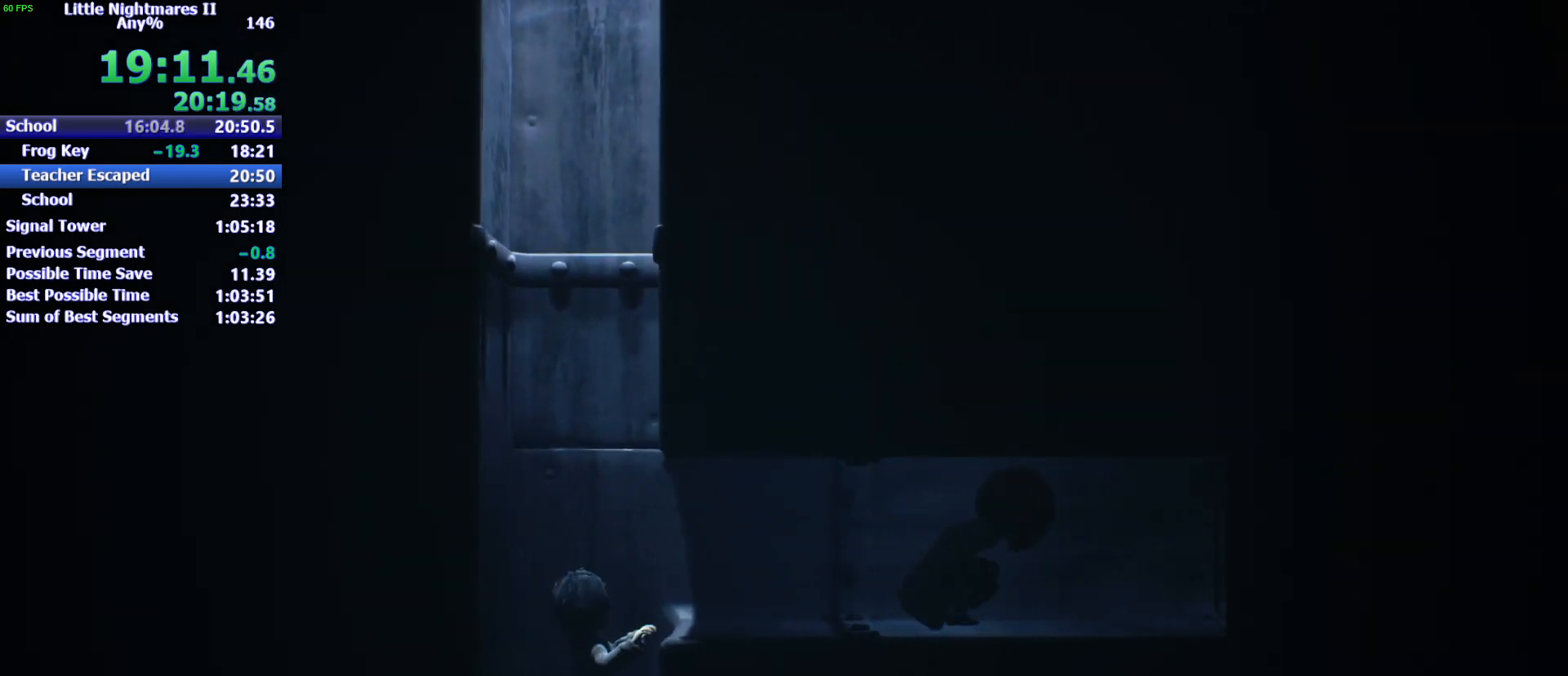
{"keys": ["d"], "events": []}
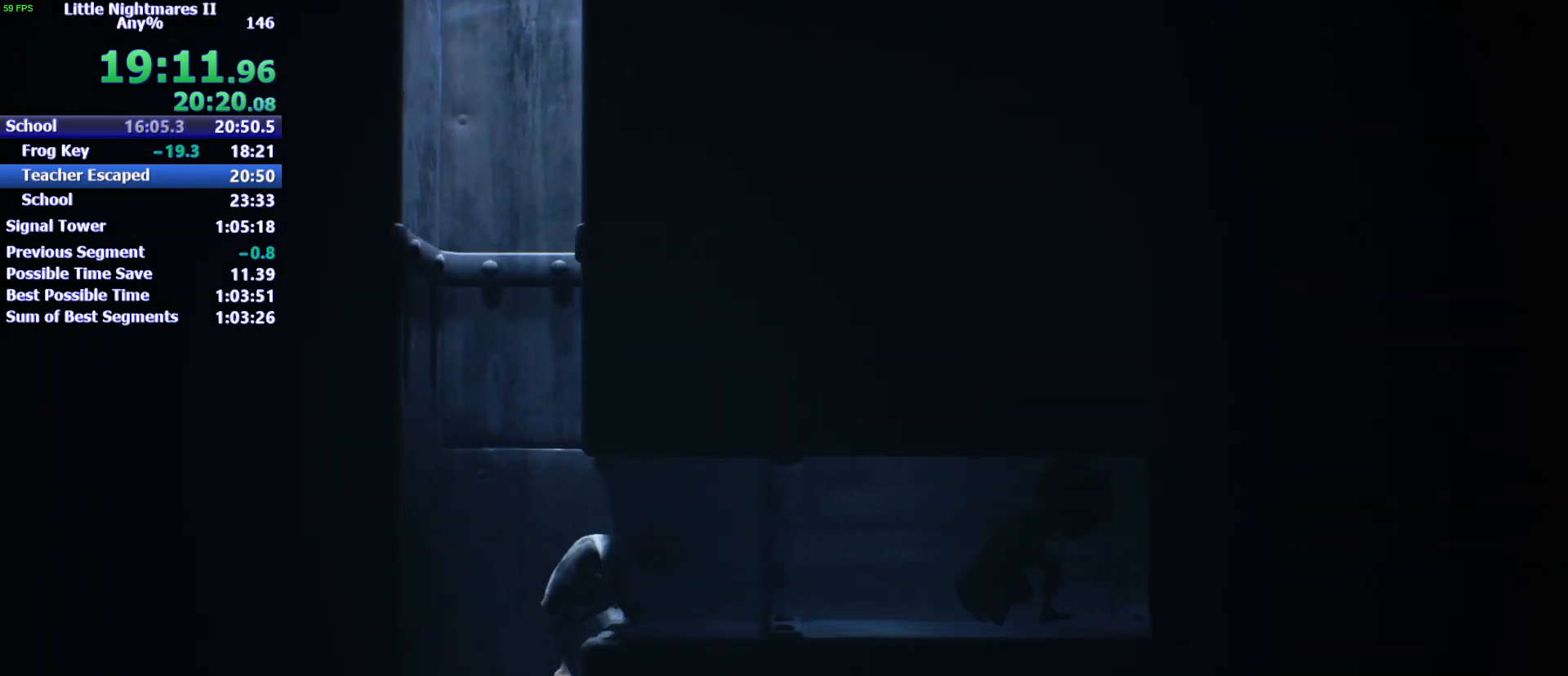
{"keys": ["d"], "events": []}
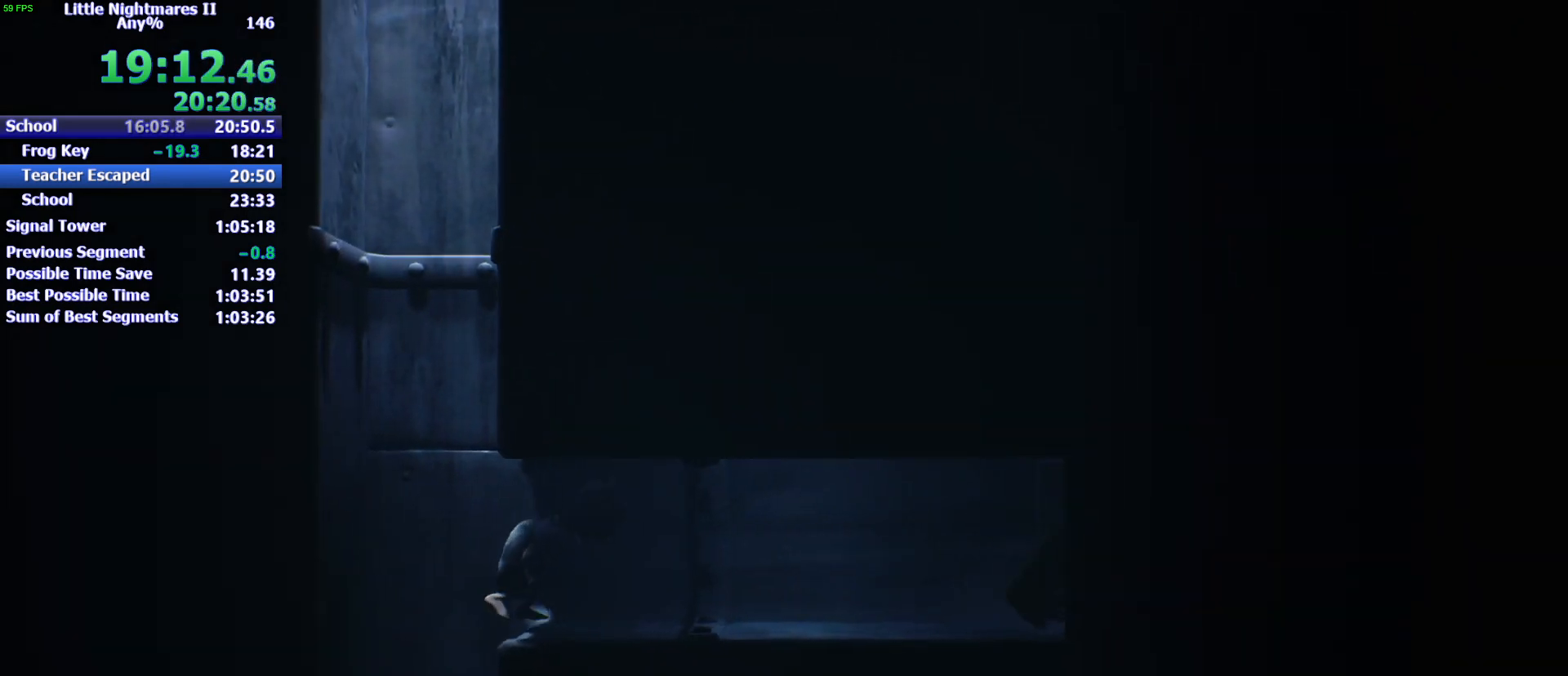
{"keys": ["s"], "events": [[33, "w", "down"], [67, "w", "up"], [167, "s", "down"], [500, "d", "up"]]}
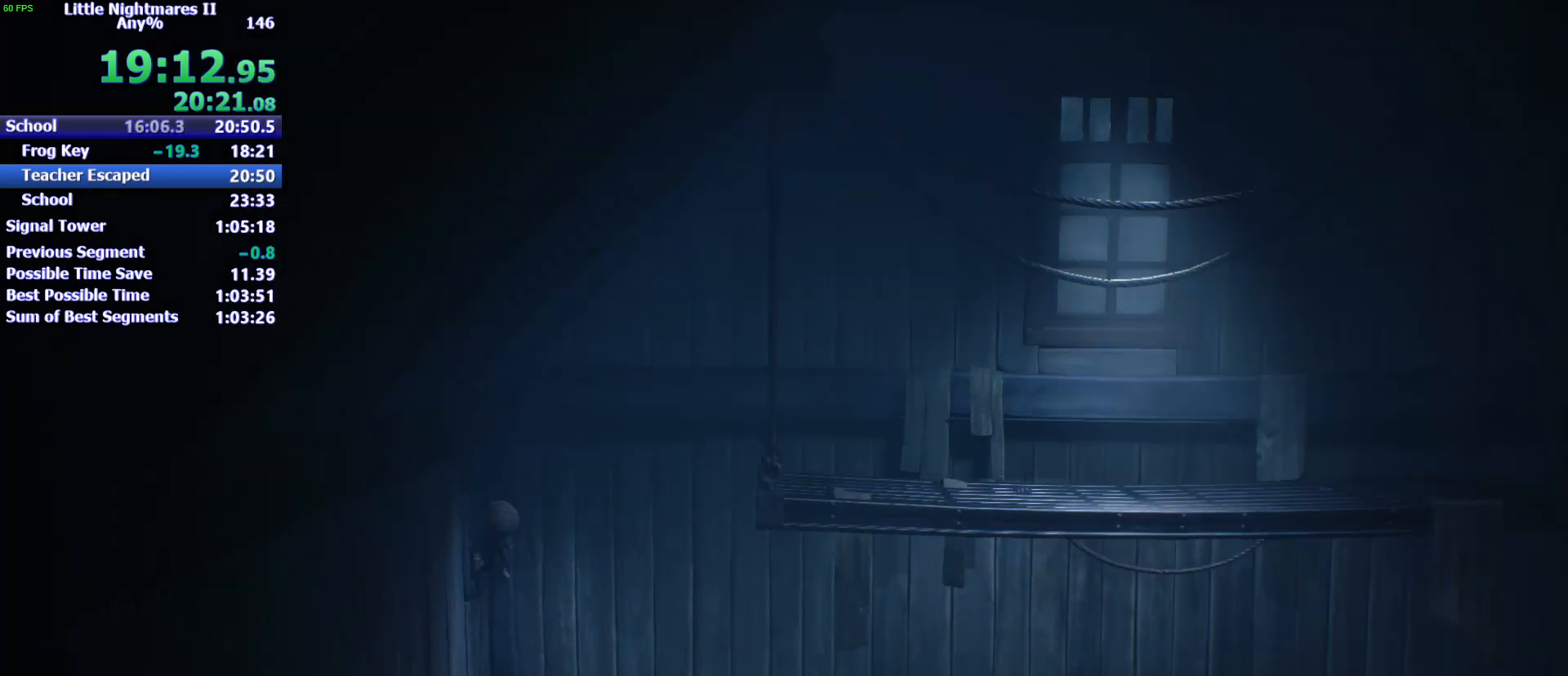
{"keys": ["s"], "events": []}
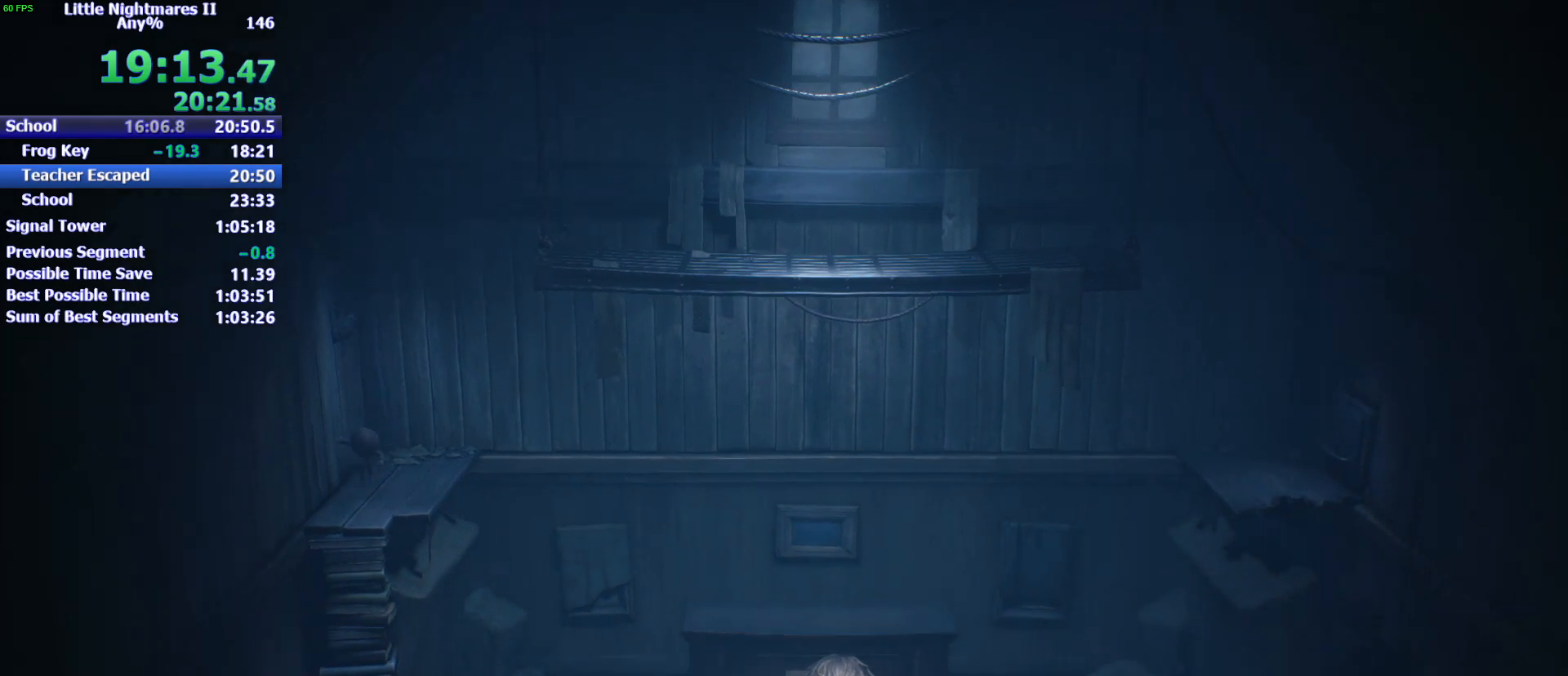
{"keys": ["s"], "events": [[200, "a", "down"], [267, "a", "up"]]}
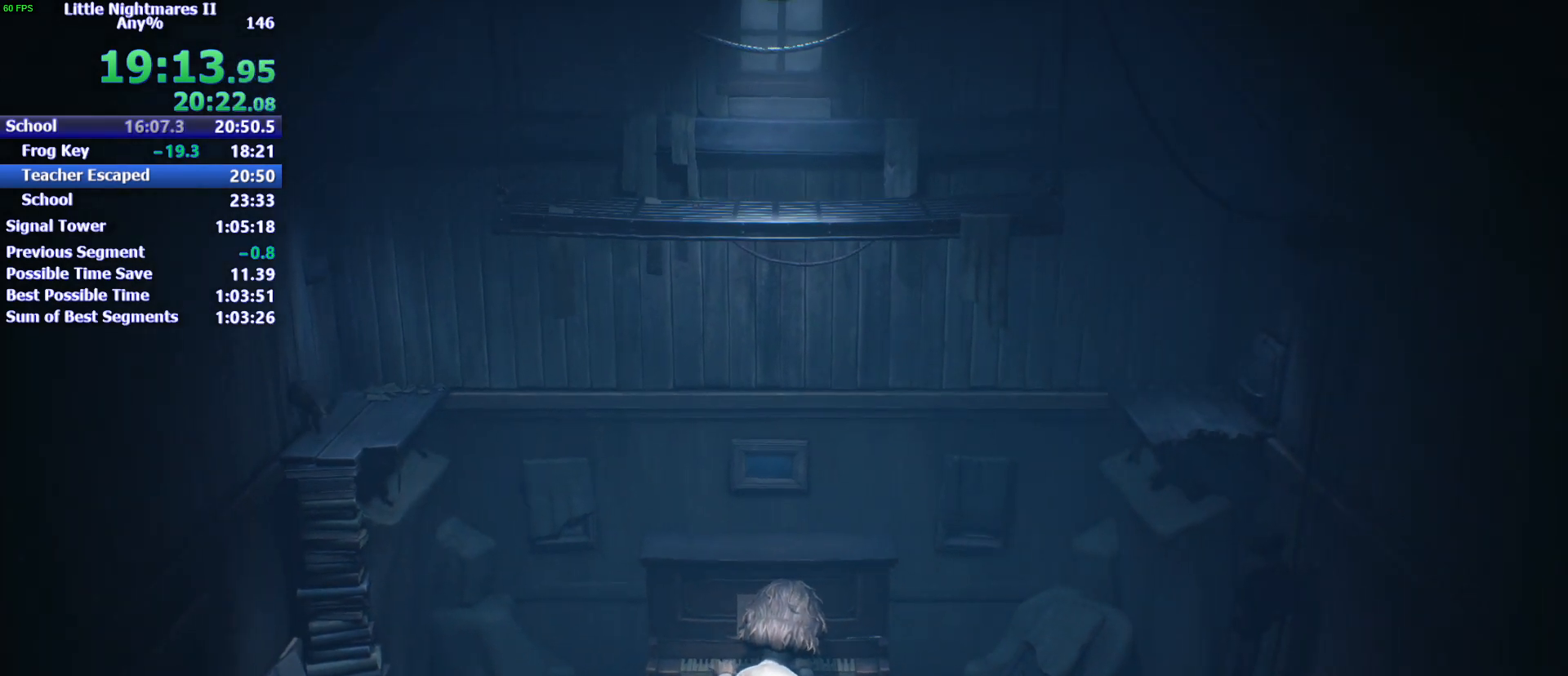
{"keys": ["d", "s"], "events": [[400, "d", "down"]]}
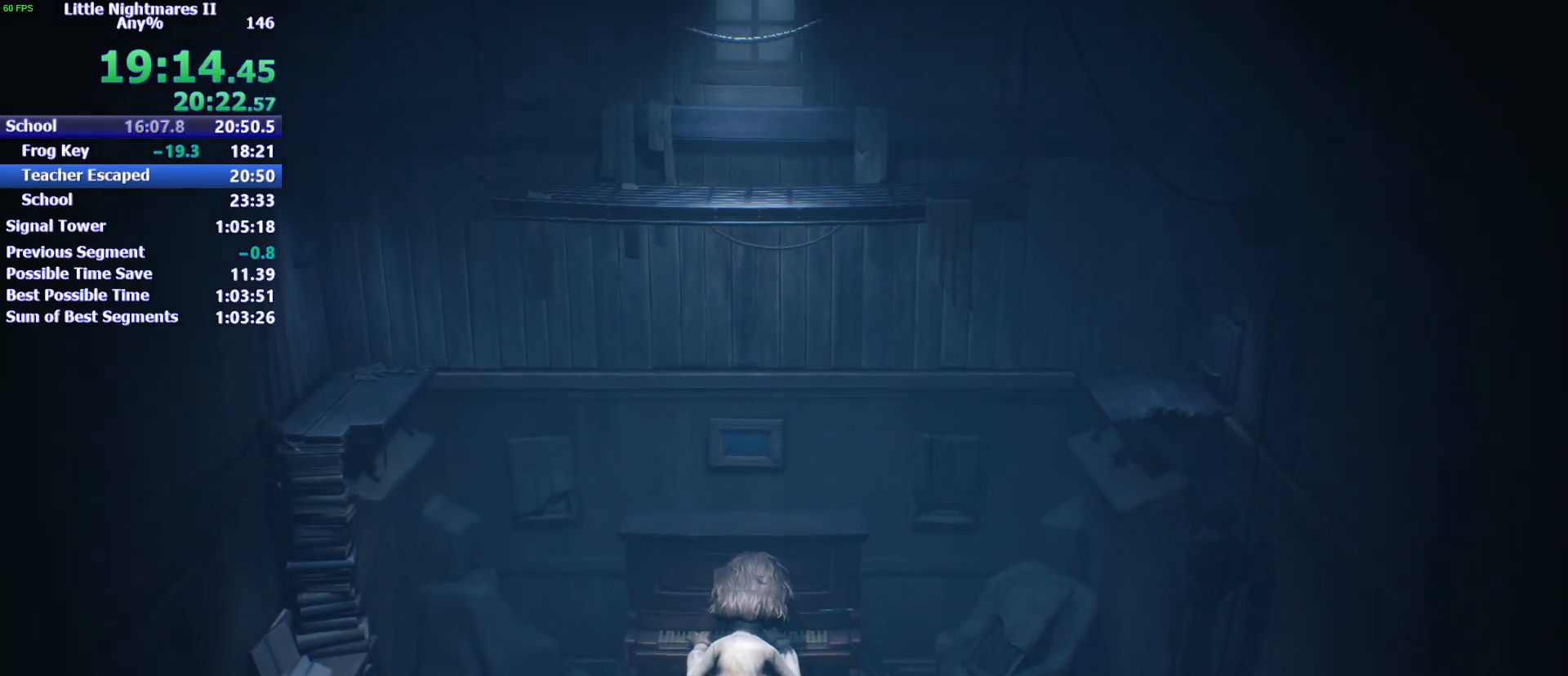
{"keys": ["d"], "events": [[33, "s", "up"]]}
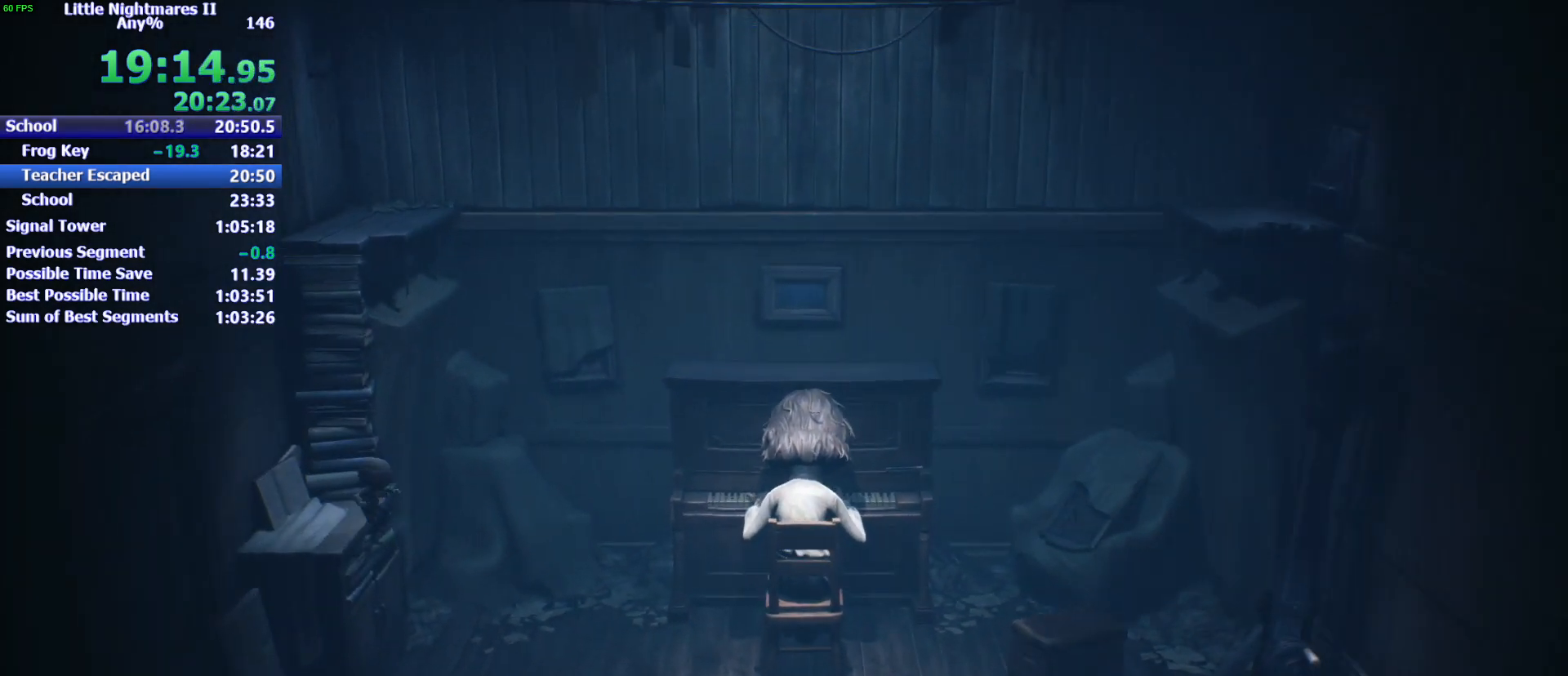
{"keys": ["d"], "events": []}
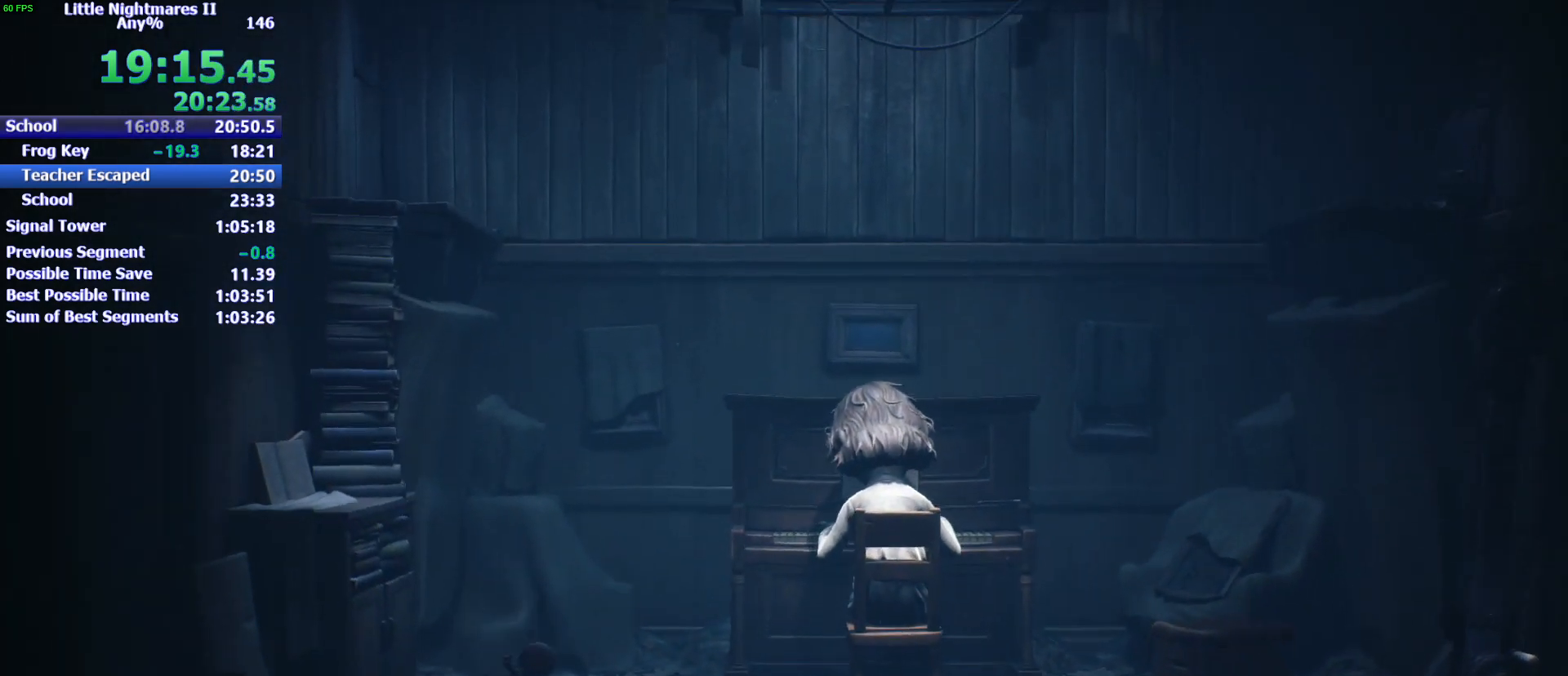
{"keys": ["d"], "events": []}
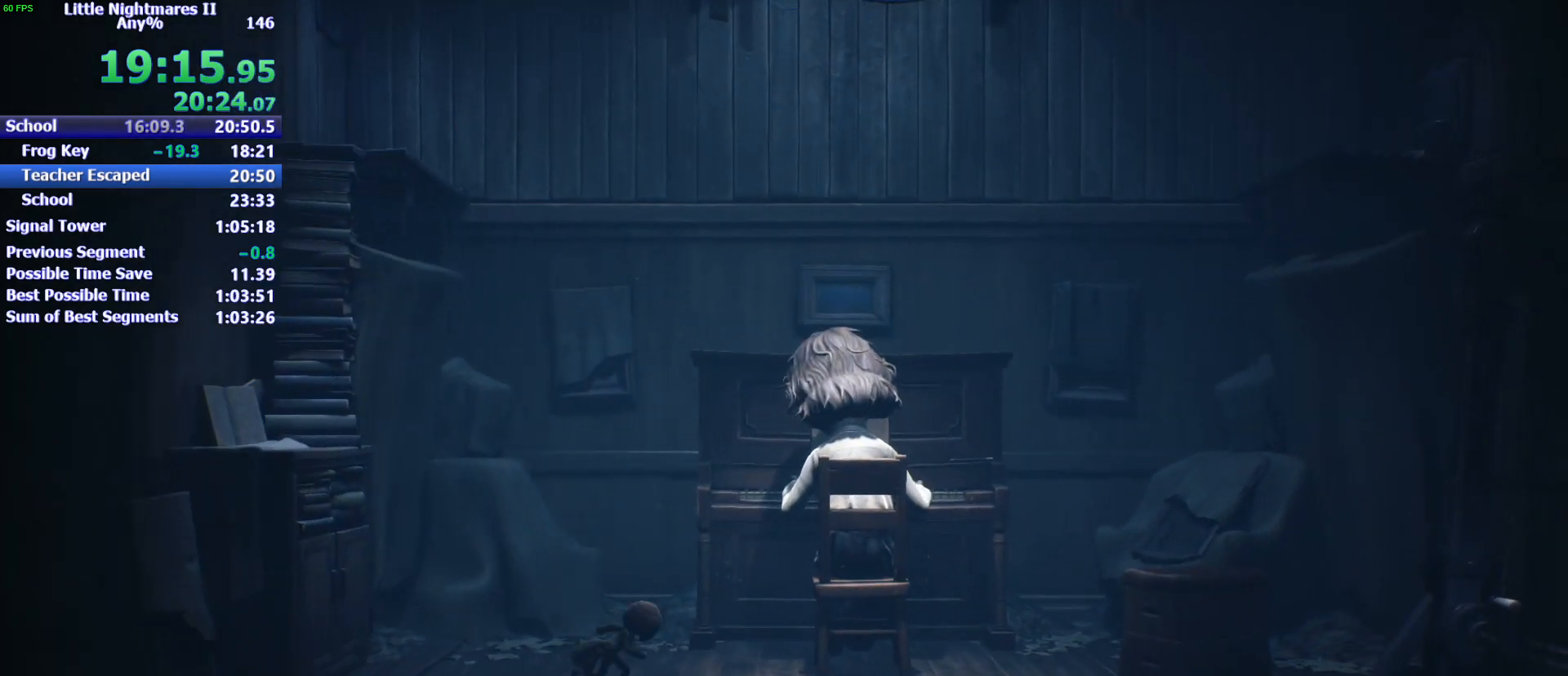
{"keys": ["d", "s", "space"], "events": [[33, "space", "down"], [167, "s", "down"]]}
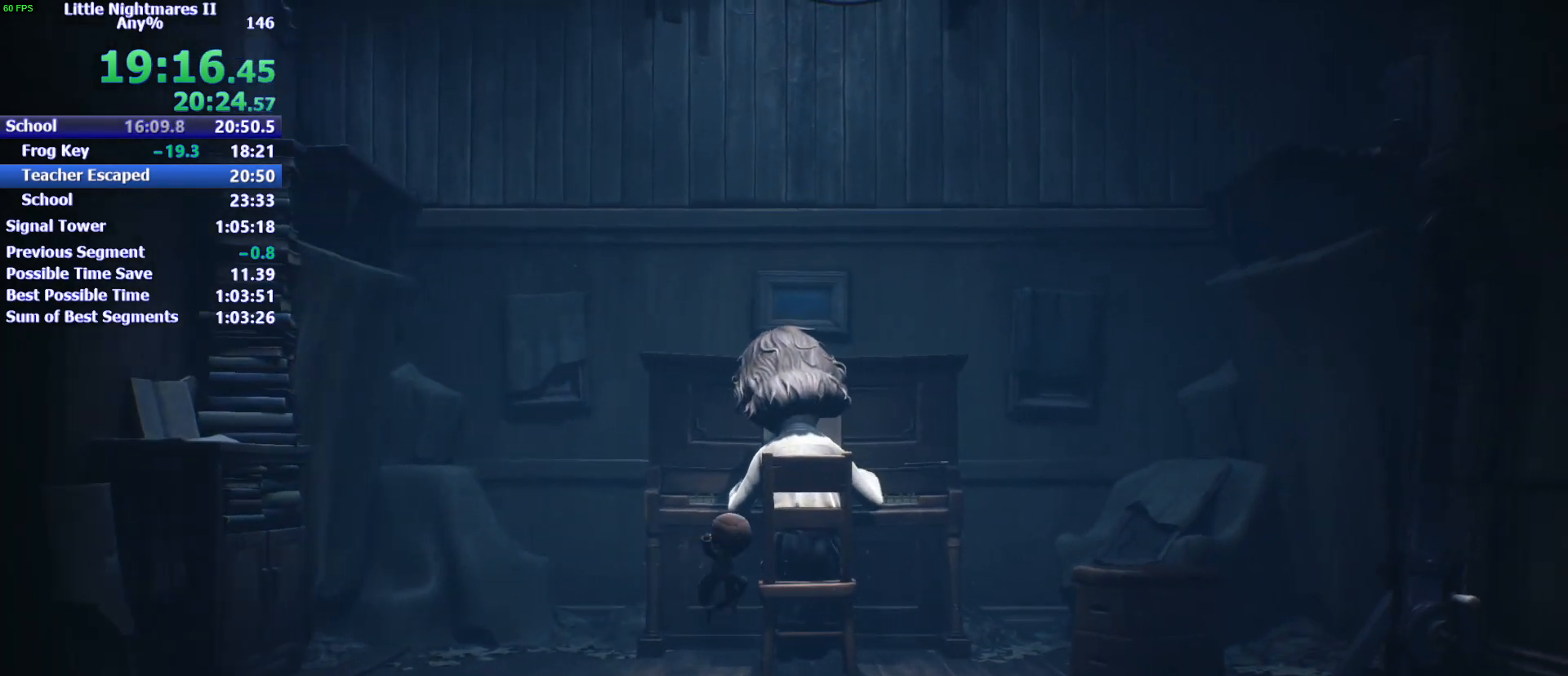
{"keys": ["d", "space"], "events": [[100, "s", "up"], [233, "space", "up"], [467, "space", "down"]]}
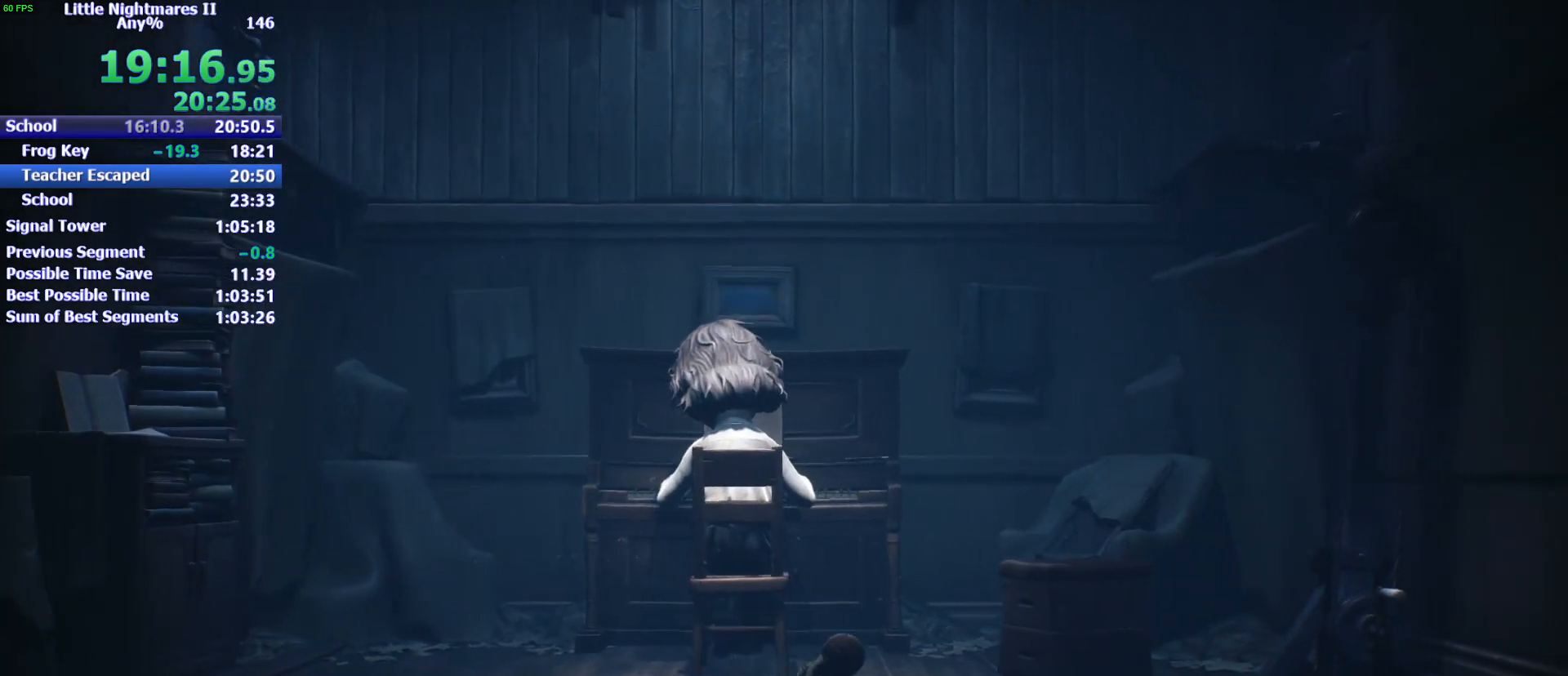
{"keys": ["d", "space"], "events": [[267, "s", "down"], [333, "s", "up"]]}
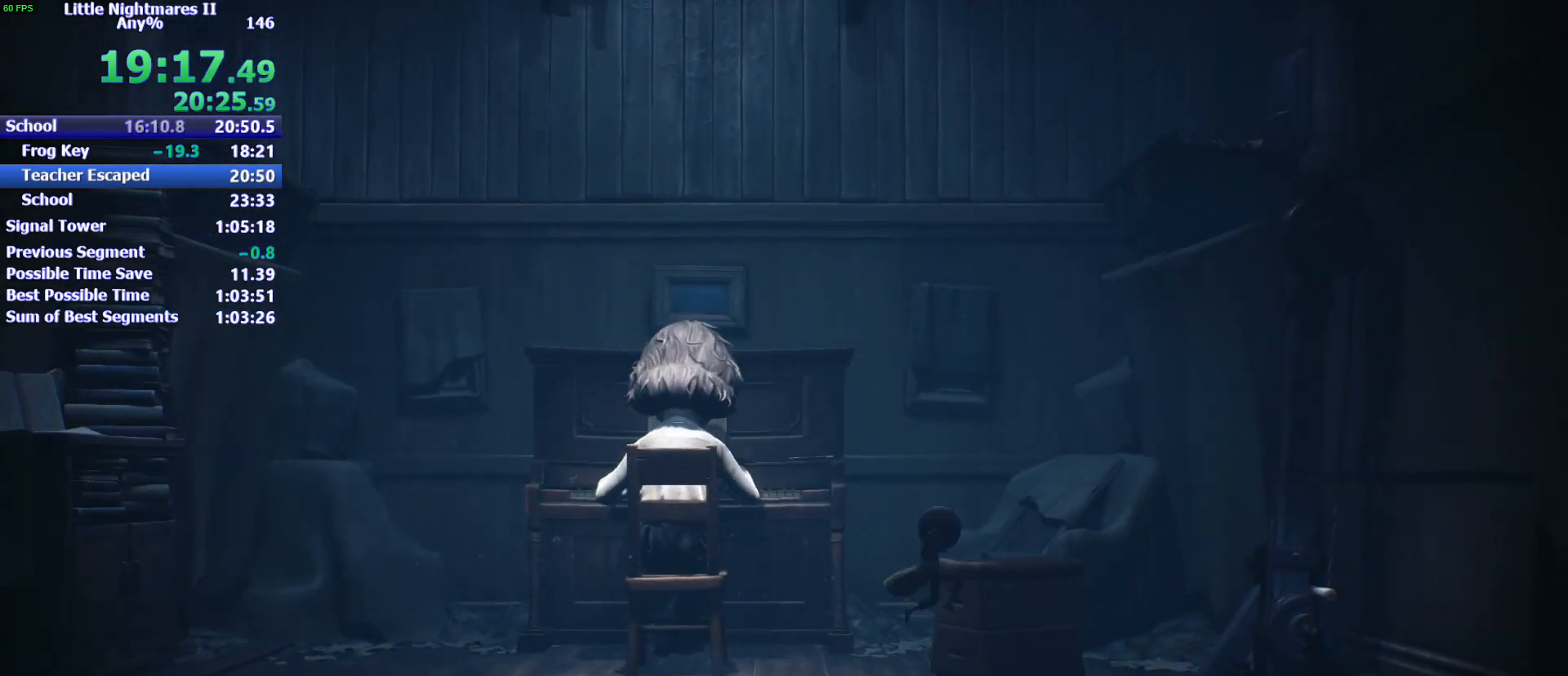
{"keys": ["d", "w"], "events": [[367, "space", "up"], [367, "w", "down"]]}
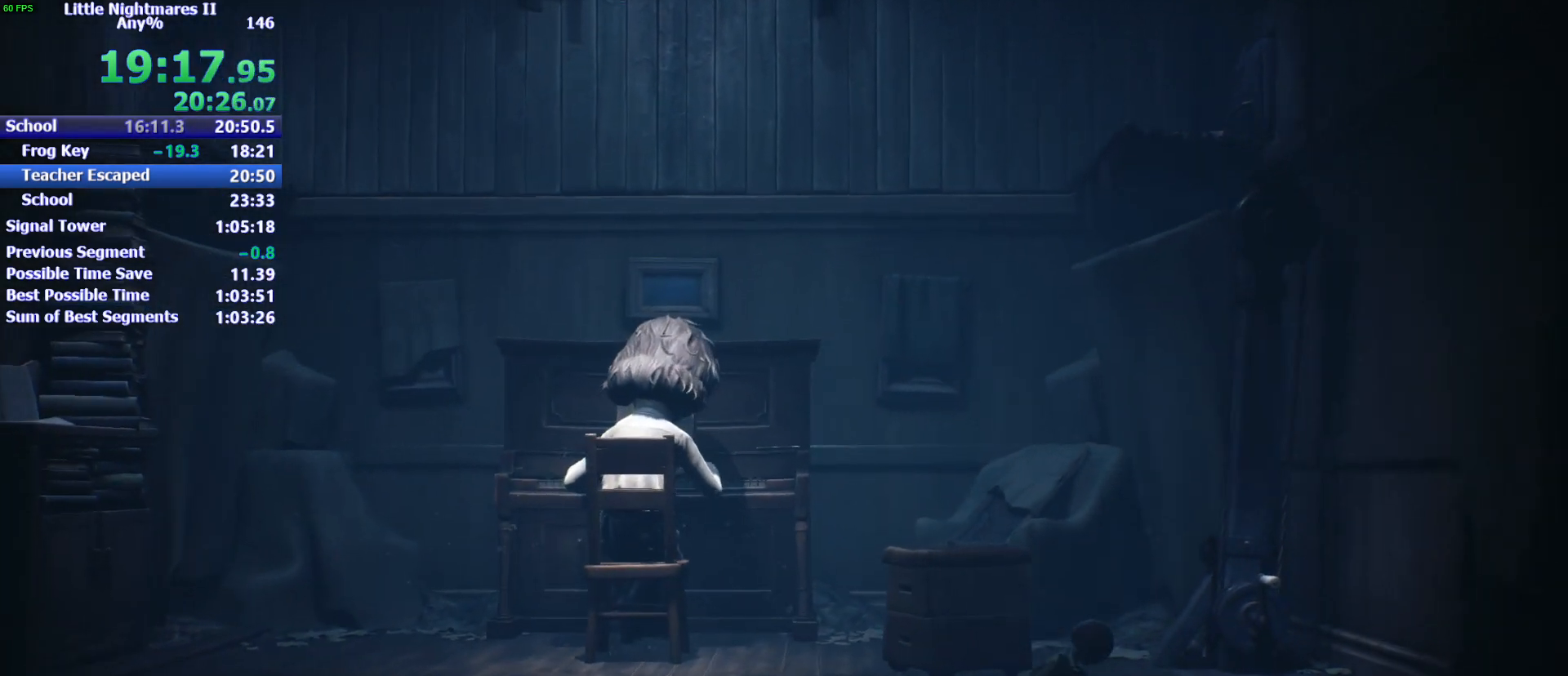
{"keys": ["d"], "events": [[433, "w", "up"]]}
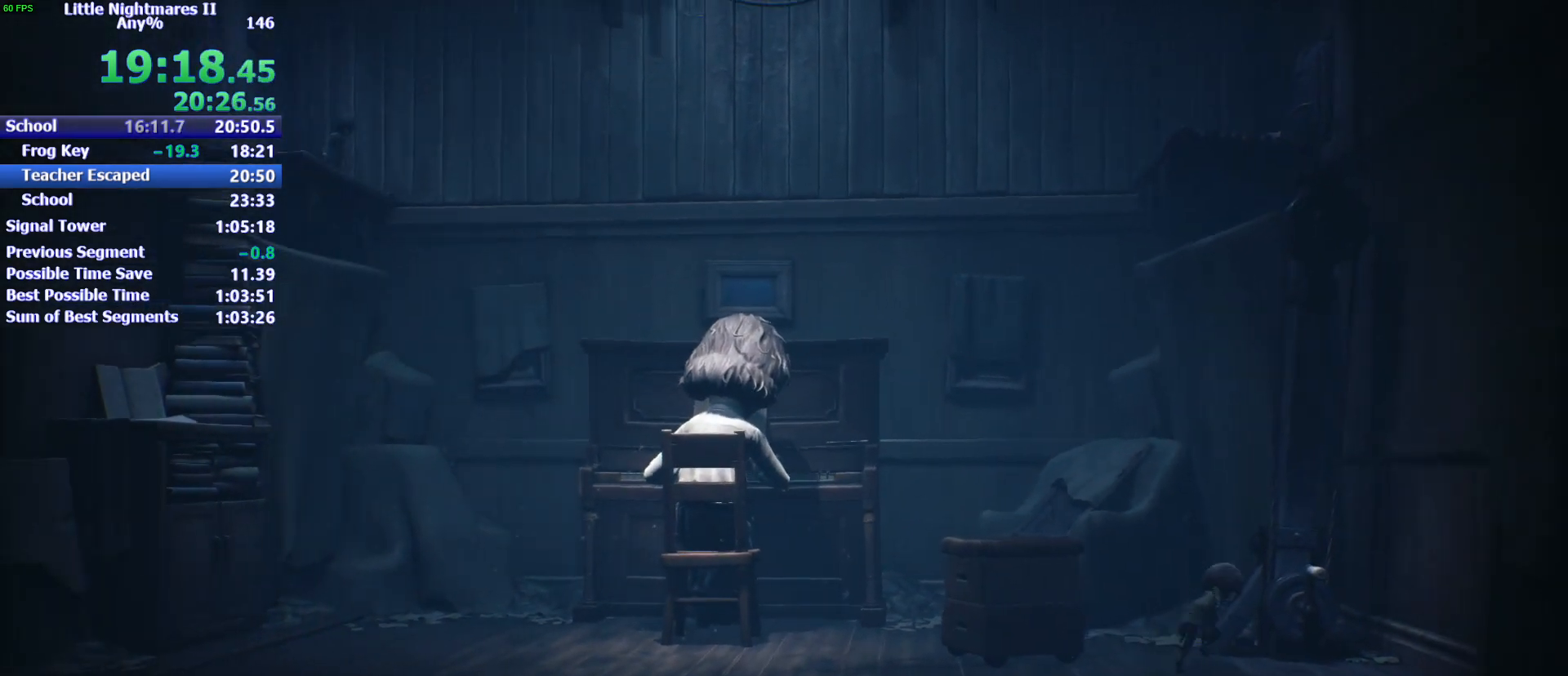
{"keys": ["a", "s"], "events": [[267, "a", "down"], [267, "d", "up"], [500, "s", "down"]]}
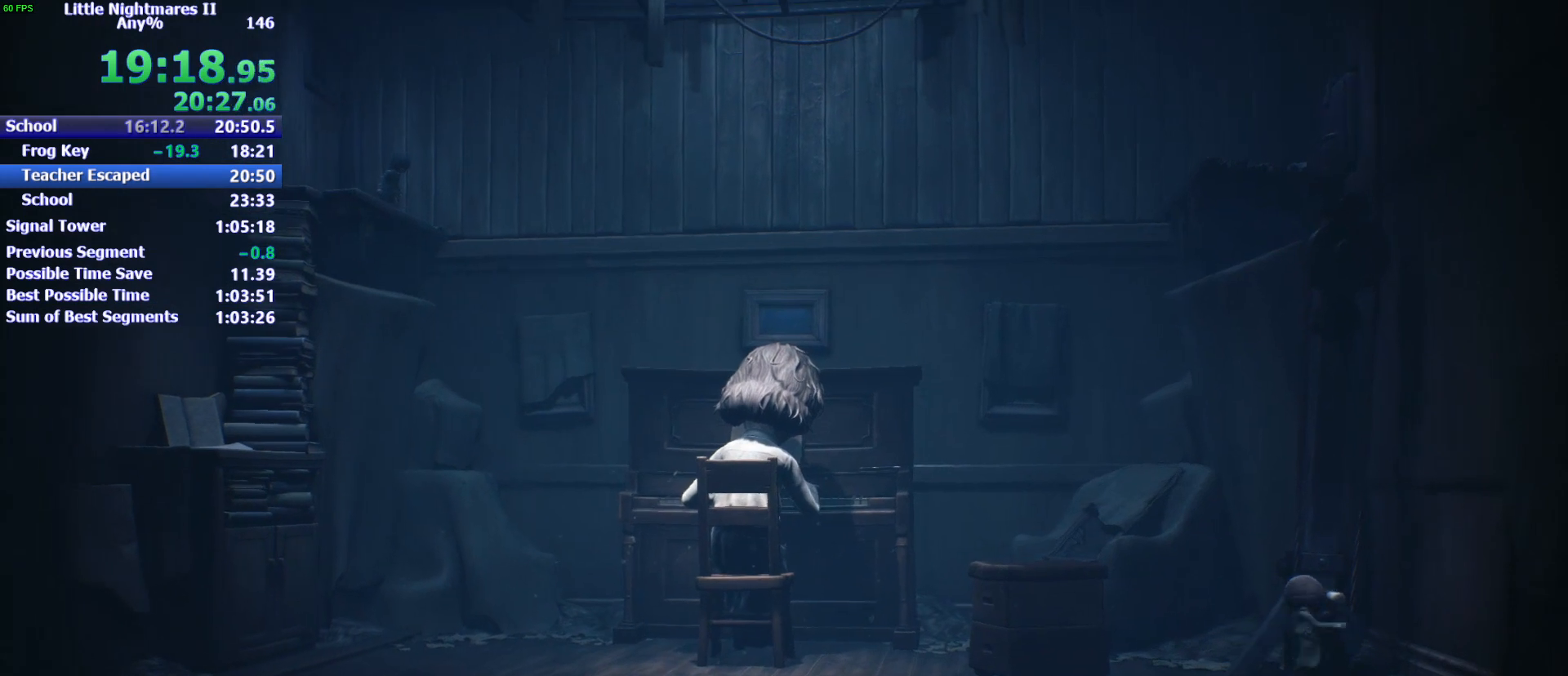
{"keys": ["d", "s"], "events": [[267, "a", "up"], [400, "d", "down"]]}
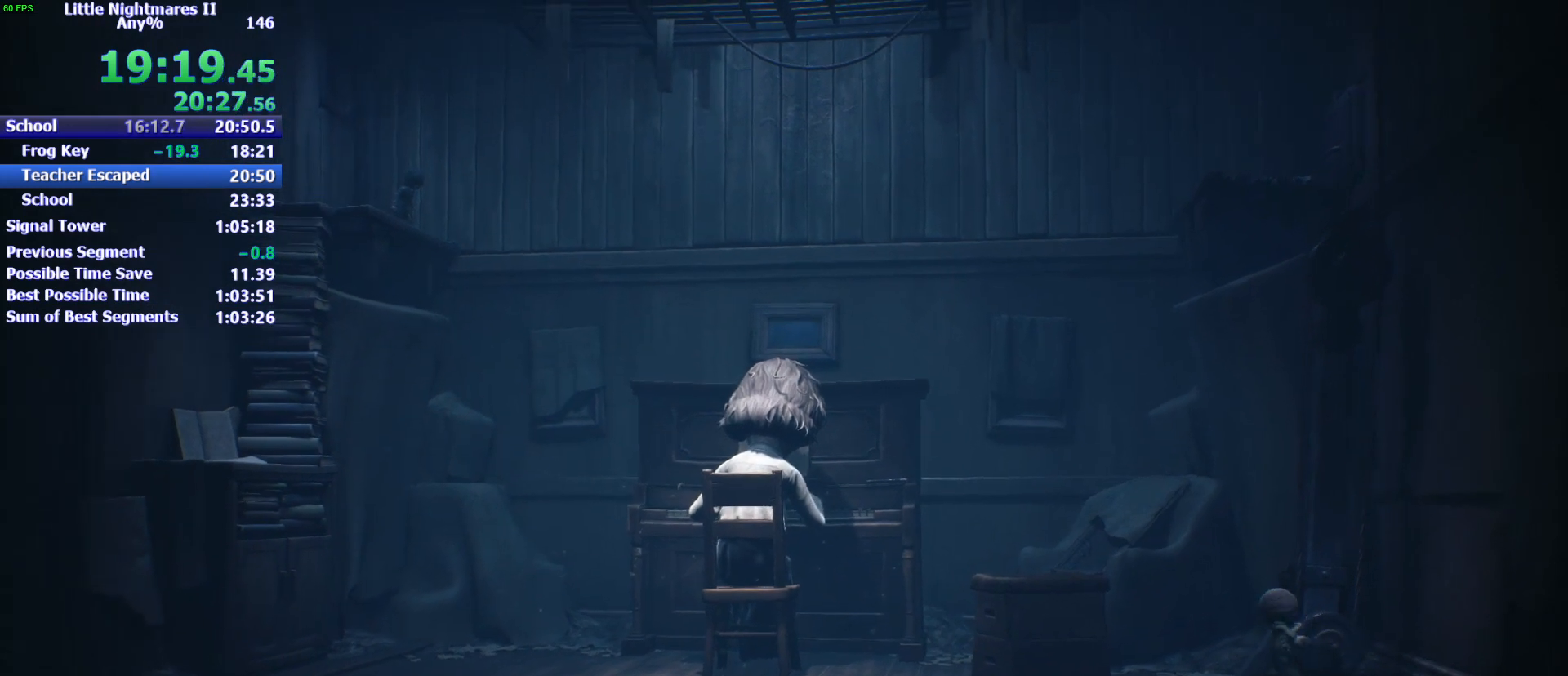
{"keys": ["d"], "events": [[100, "s", "up"]]}